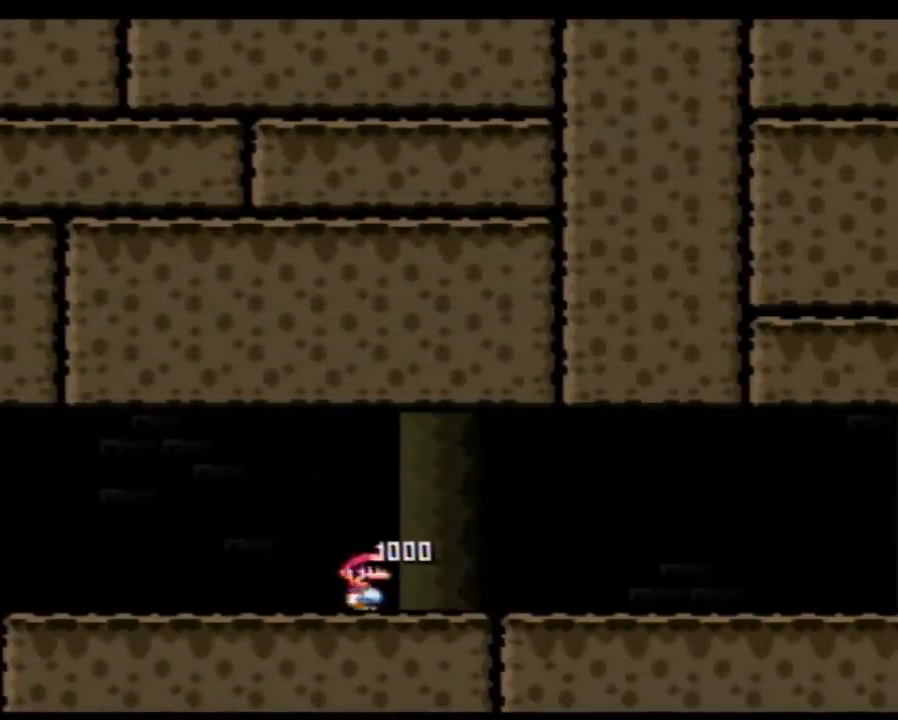
Gameplay with a controller (Nintendo layout); each line is a JSON object with the inputs held at the frame after it. "events" lists button and stick changes between this image and that frame as [ms after this image, input, new state], when the widget could be followed in between. Not read: L3 R3.
{"buttons": ["Y", "DPAD_RIGHT"], "events": []}
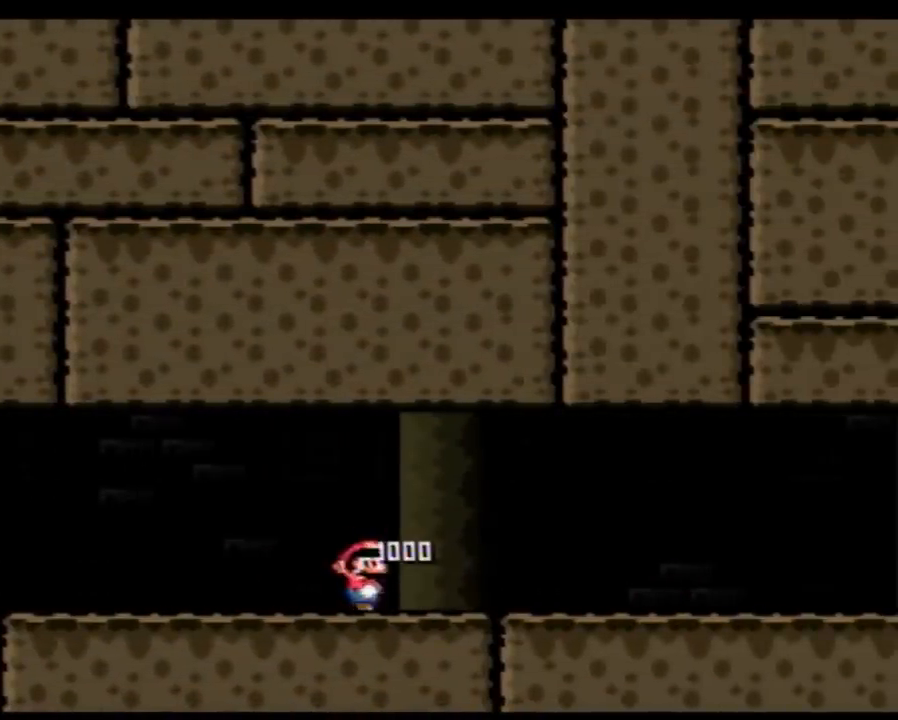
{"buttons": ["Y", "DPAD_RIGHT"], "events": []}
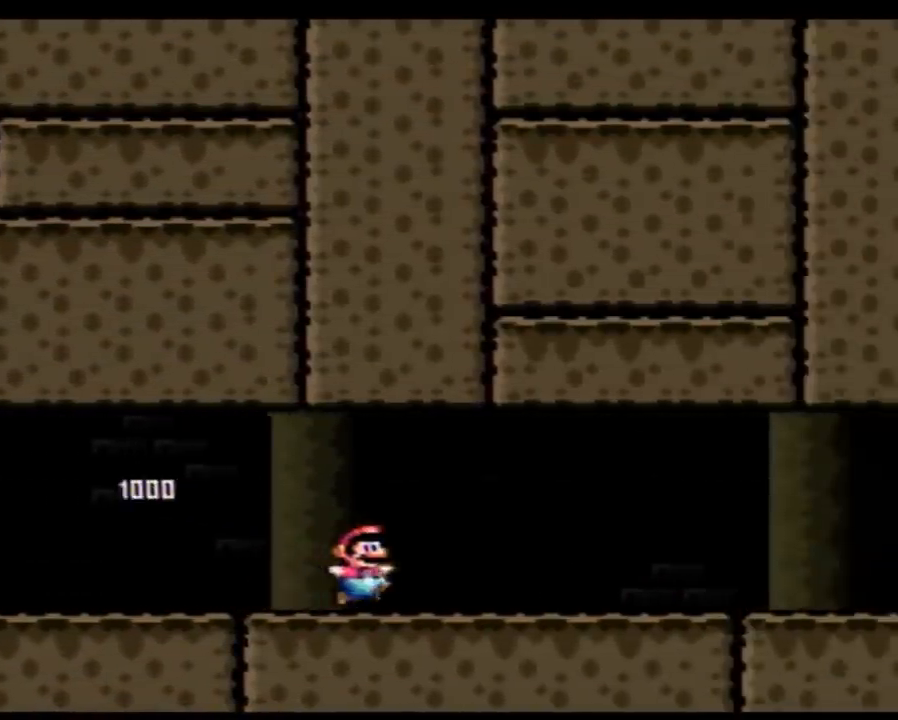
{"buttons": ["Y", "DPAD_RIGHT"], "events": []}
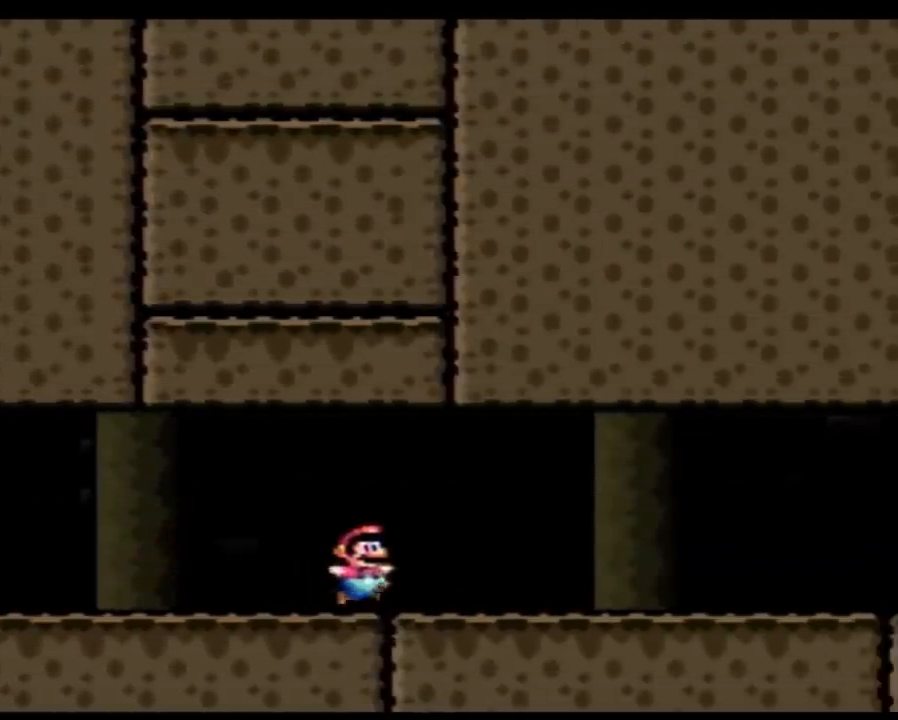
{"buttons": ["Y", "DPAD_RIGHT"], "events": []}
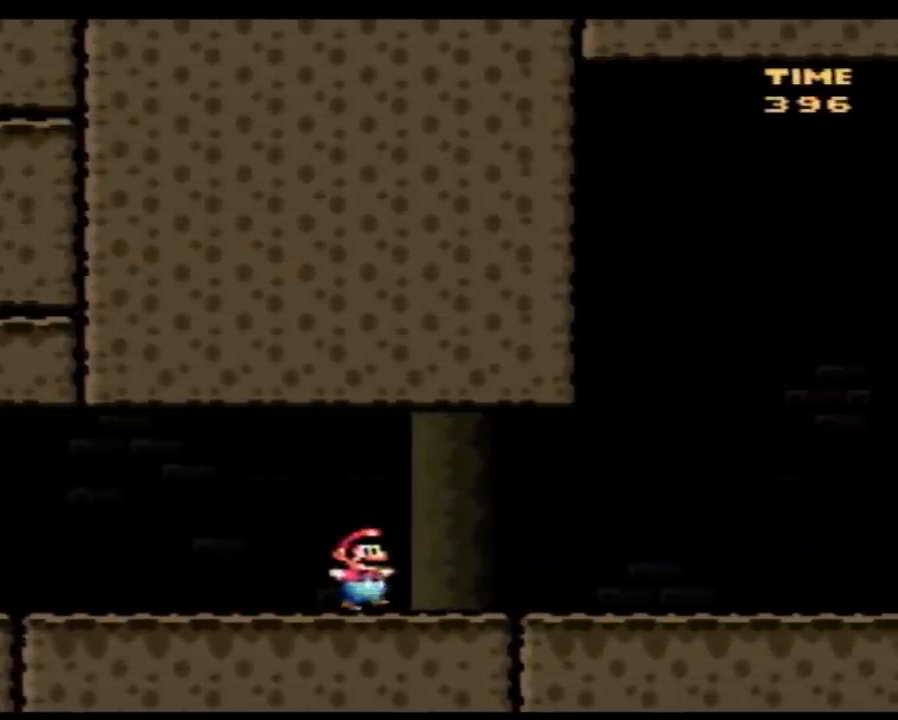
{"buttons": ["Y", "DPAD_RIGHT"], "events": []}
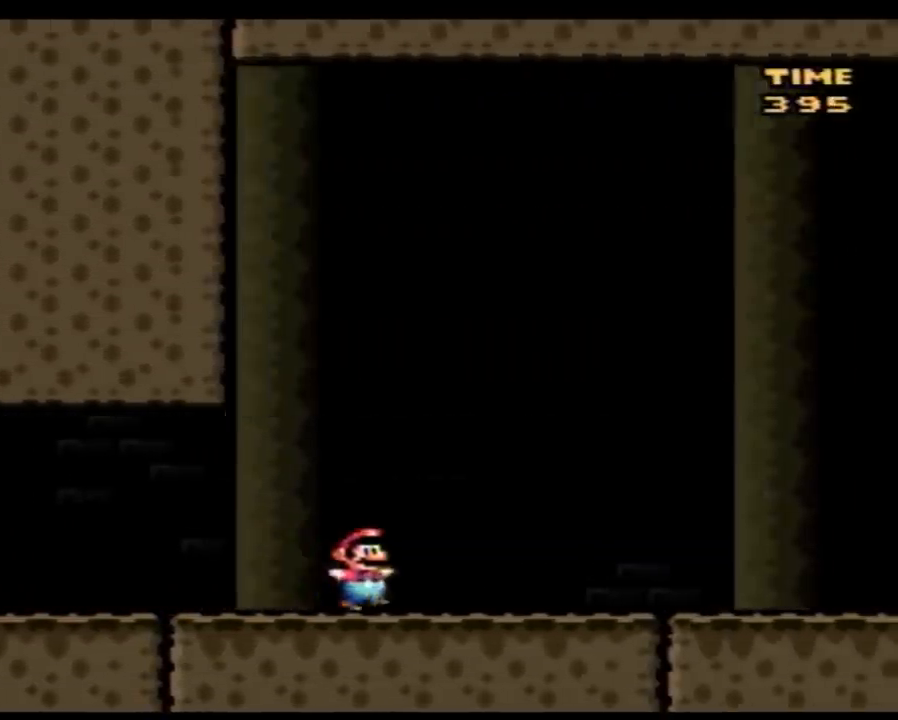
{"buttons": ["Y", "DPAD_RIGHT"], "events": []}
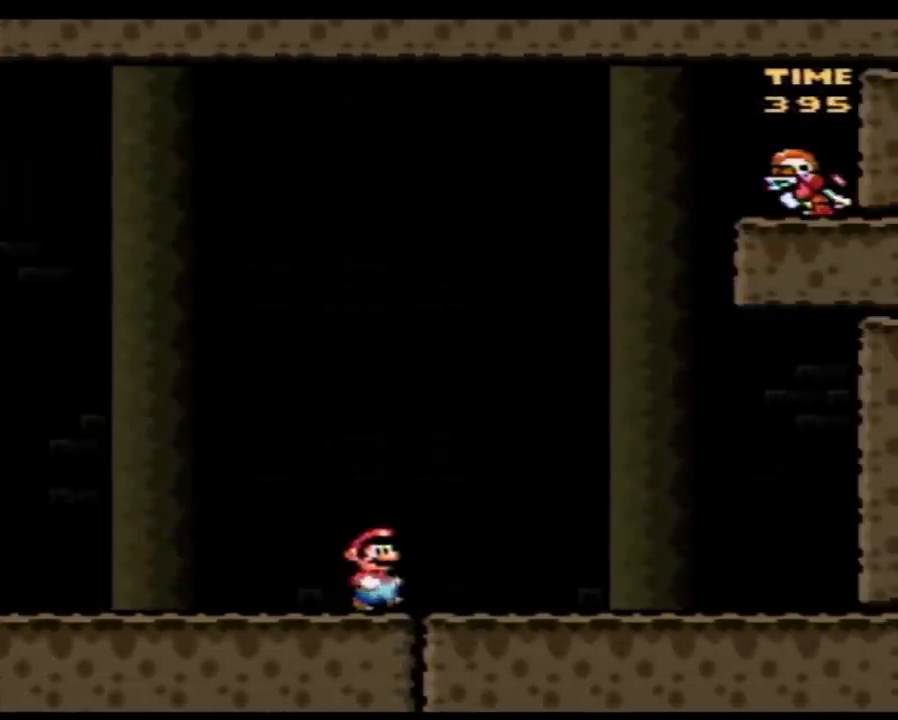
{"buttons": ["Y"], "events": [[333, "Y", "up"], [383, "DPAD_RIGHT", "up"], [417, "Y", "down"]]}
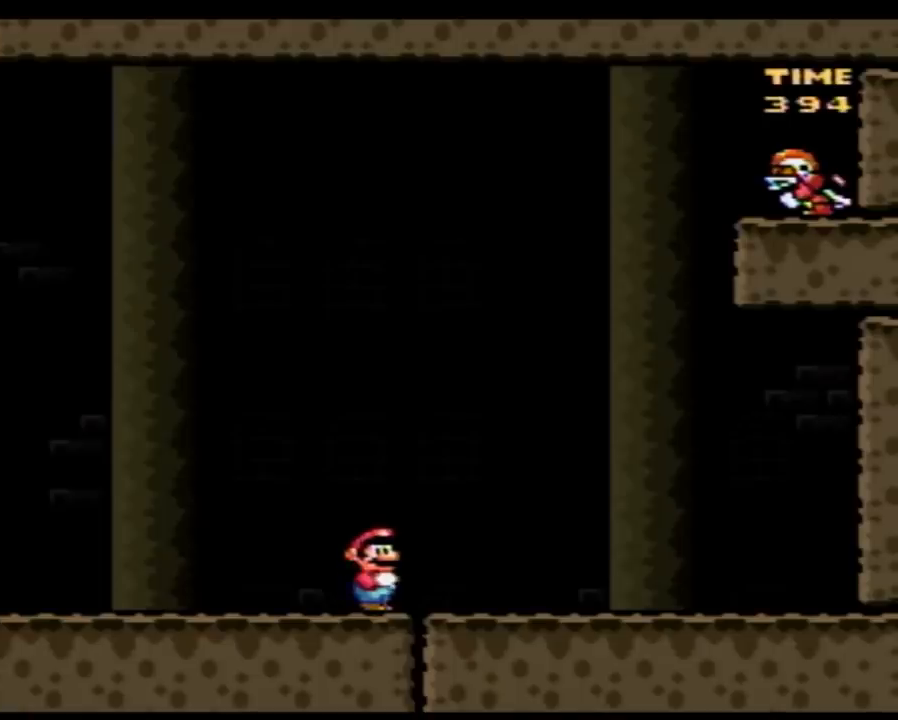
{"buttons": ["Y", "DPAD_LEFT"], "events": [[400, "DPAD_LEFT", "down"]]}
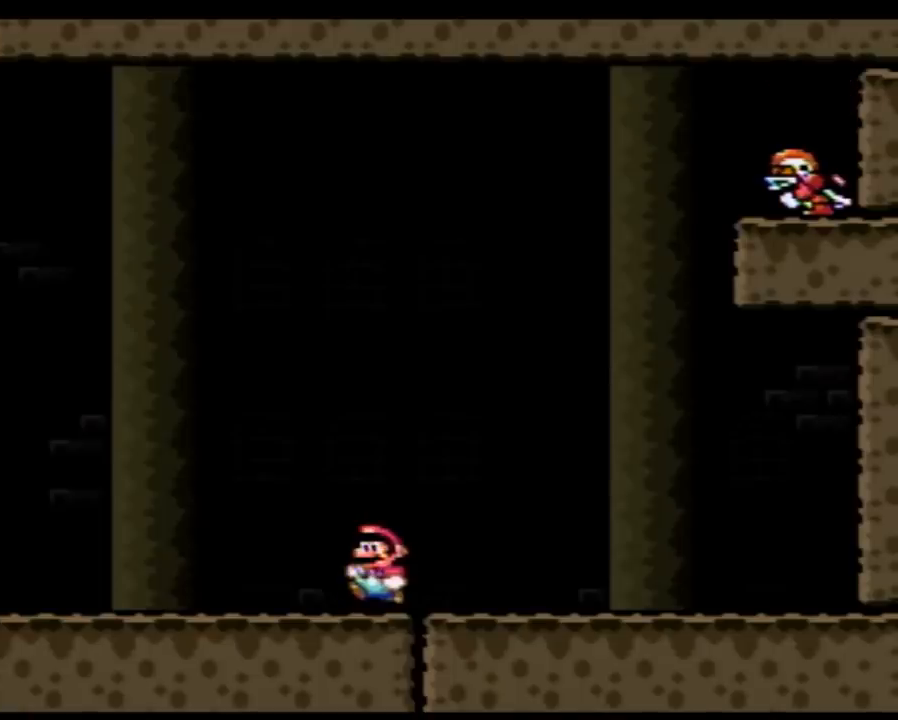
{"buttons": ["Y", "DPAD_LEFT"], "events": []}
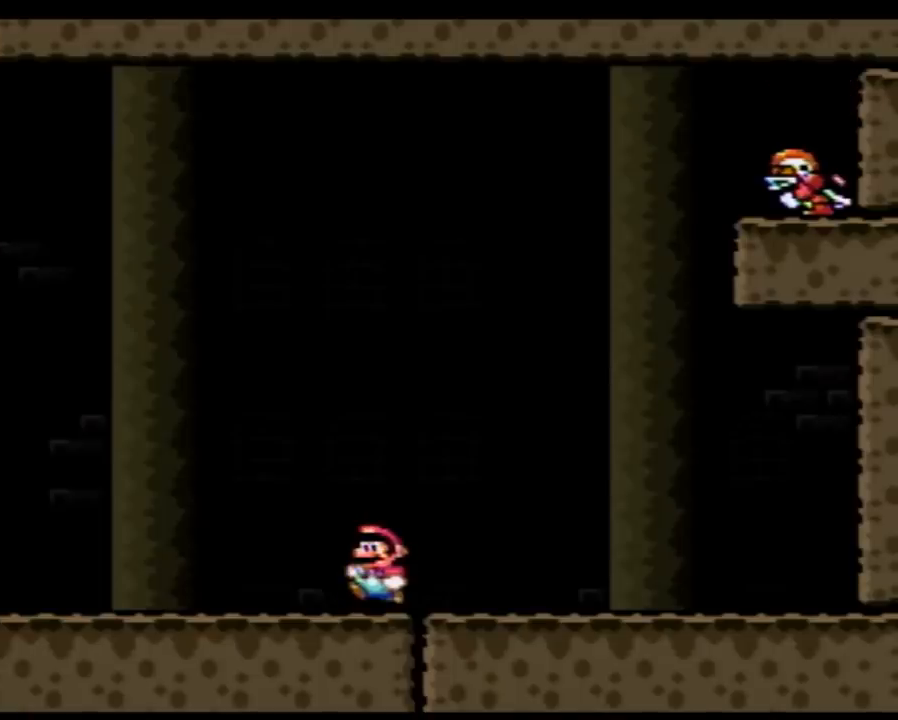
{"buttons": ["Y", "DPAD_LEFT"], "events": []}
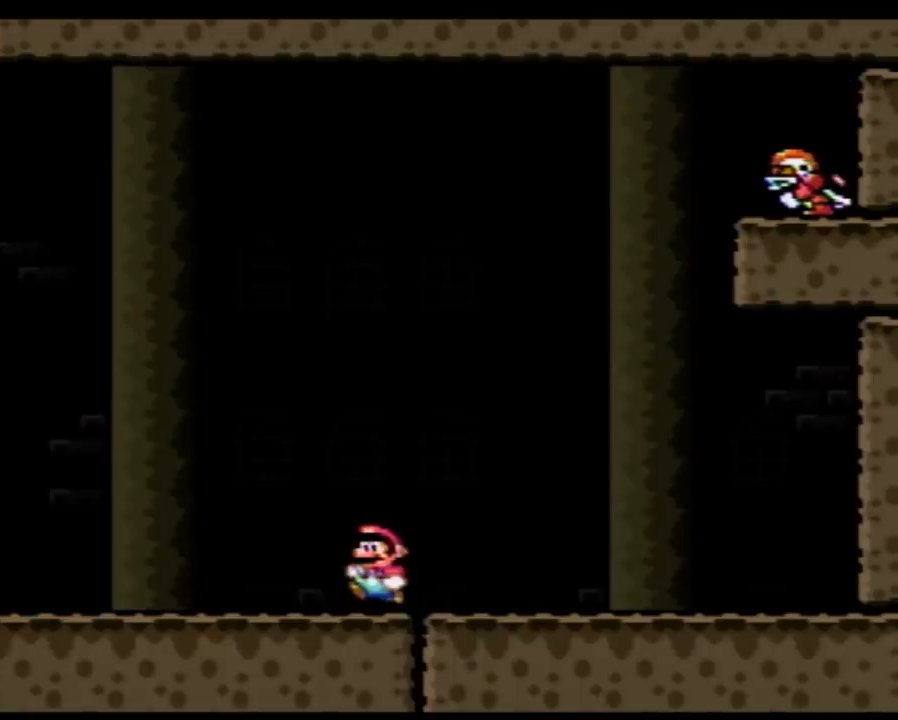
{"buttons": ["Y", "DPAD_LEFT"], "events": []}
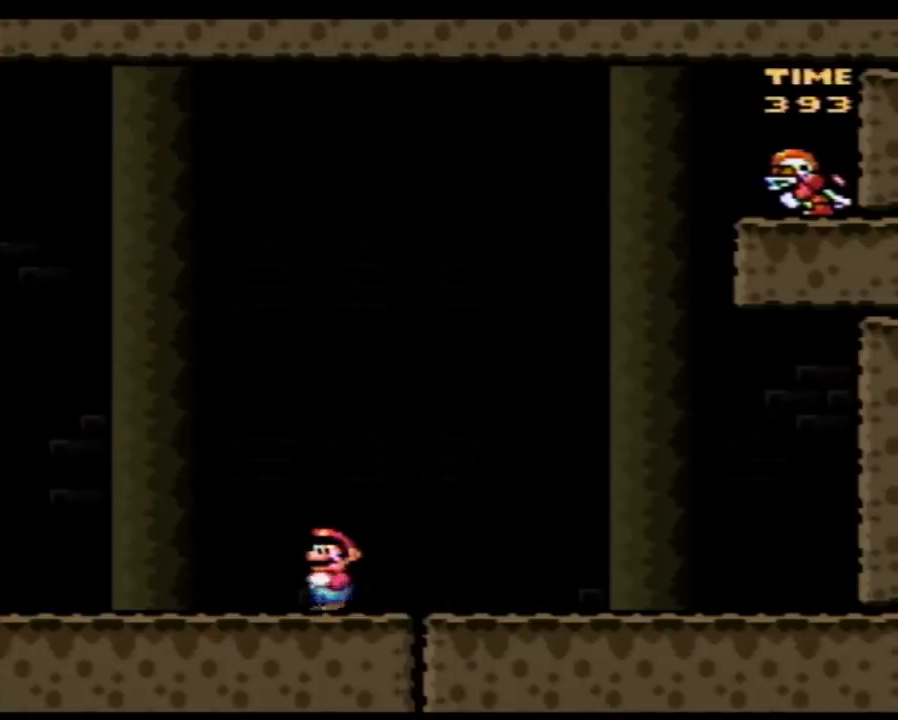
{"buttons": ["Y", "DPAD_LEFT"], "events": []}
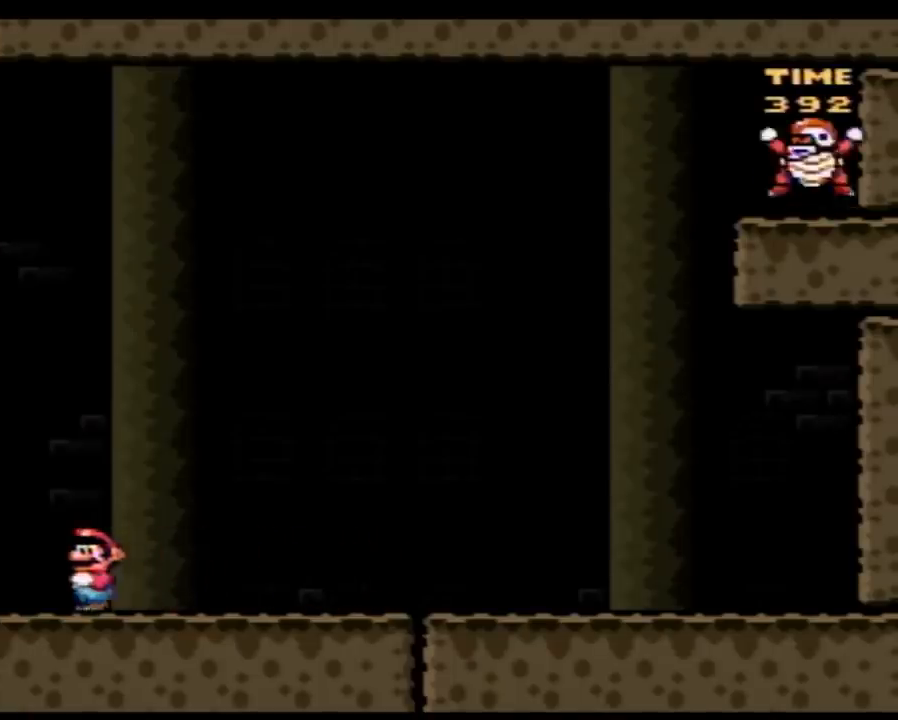
{"buttons": ["Y"], "events": [[233, "DPAD_LEFT", "up"]]}
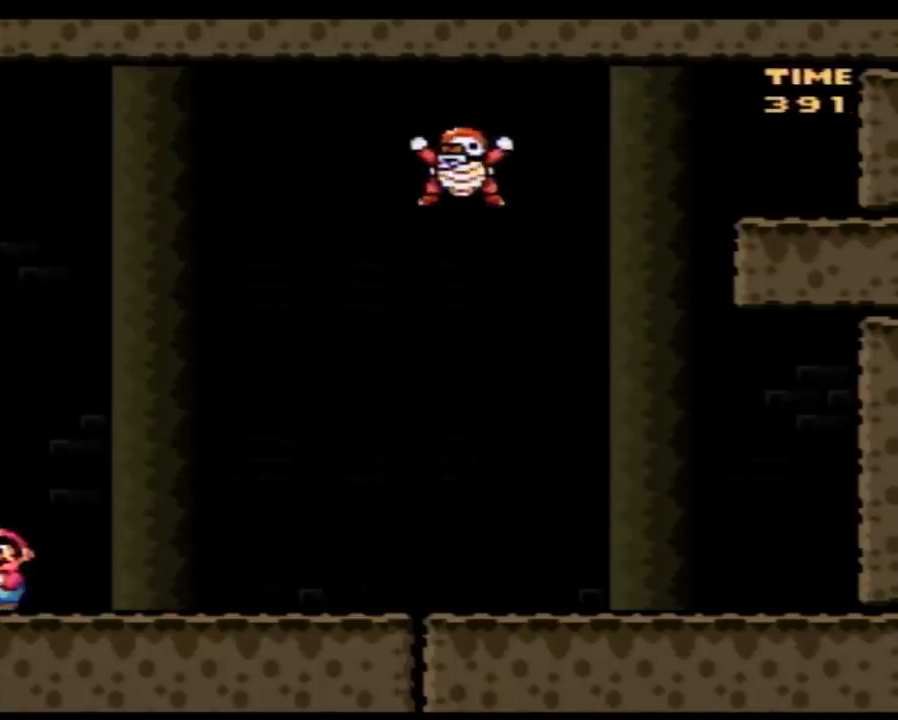
{"buttons": ["Y"], "events": [[17, "DPAD_DOWN", "down"], [50, "B", "down"], [167, "DPAD_DOWN", "up"], [400, "B", "up"]]}
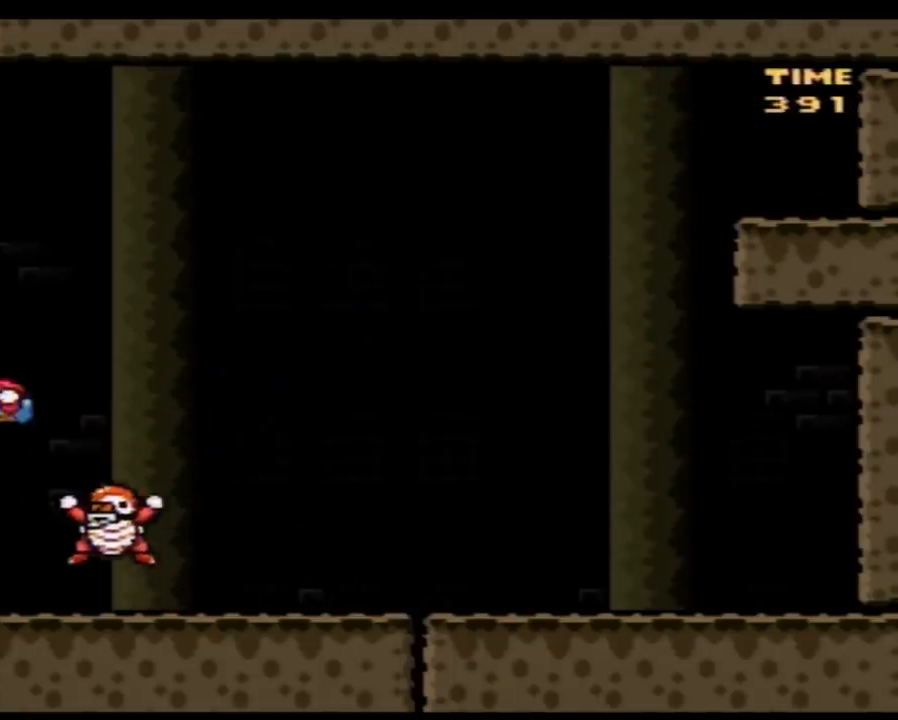
{"buttons": ["Y", "DPAD_RIGHT"], "events": [[17, "B", "down"], [50, "DPAD_RIGHT", "down"], [383, "B", "up"]]}
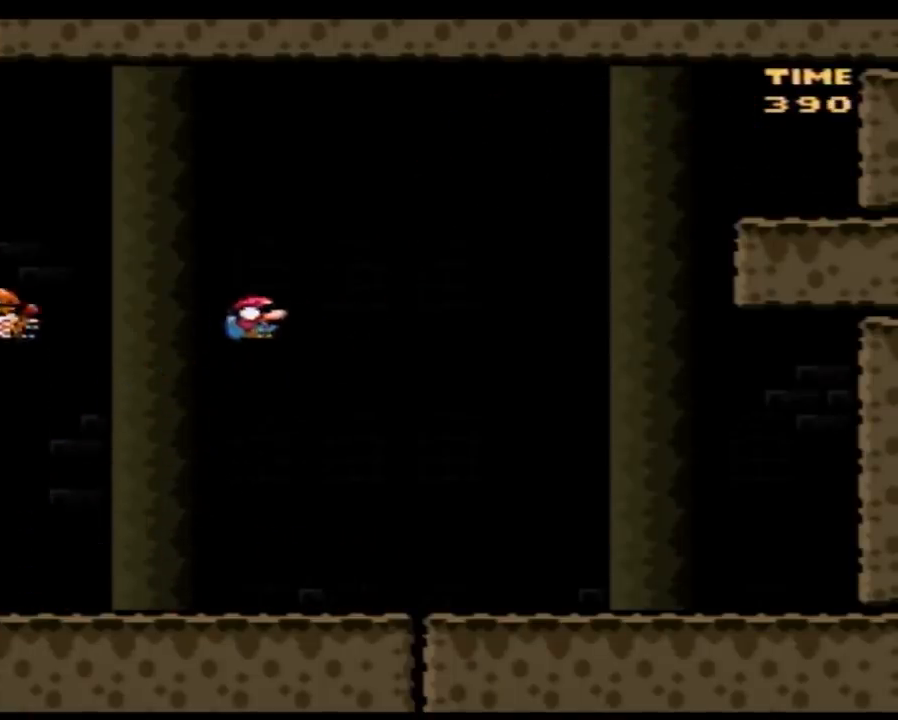
{"buttons": ["Y"], "events": [[233, "DPAD_RIGHT", "up"], [300, "DPAD_LEFT", "down"], [417, "DPAD_LEFT", "up"]]}
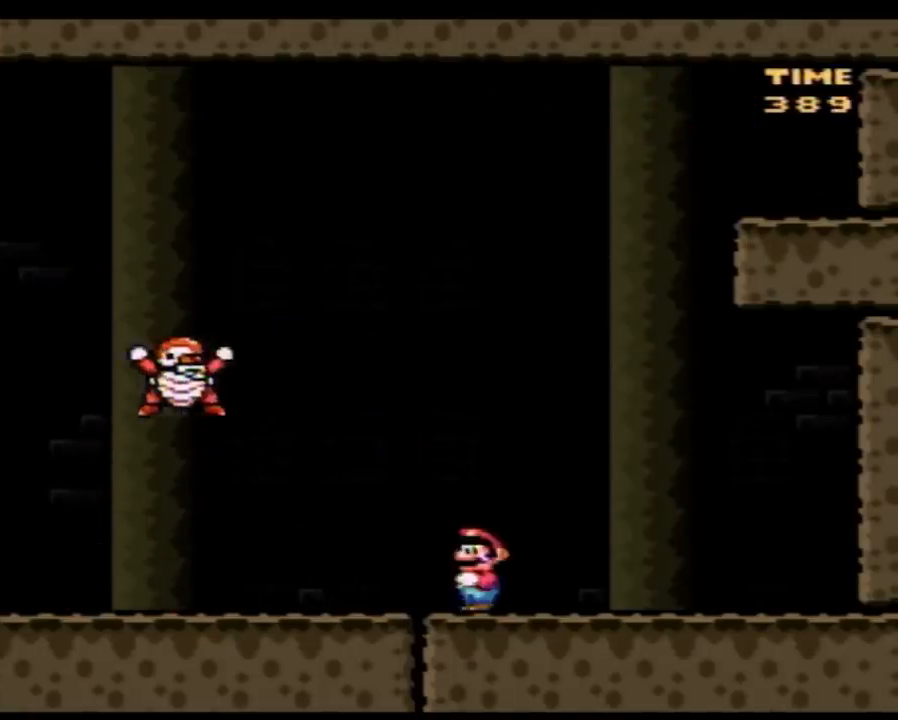
{"buttons": ["B", "Y", "DPAD_UP", "DPAD_LEFT"], "events": [[50, "B", "down"], [200, "B", "up"], [300, "DPAD_LEFT", "down"], [350, "B", "down"], [450, "DPAD_UP", "down"]]}
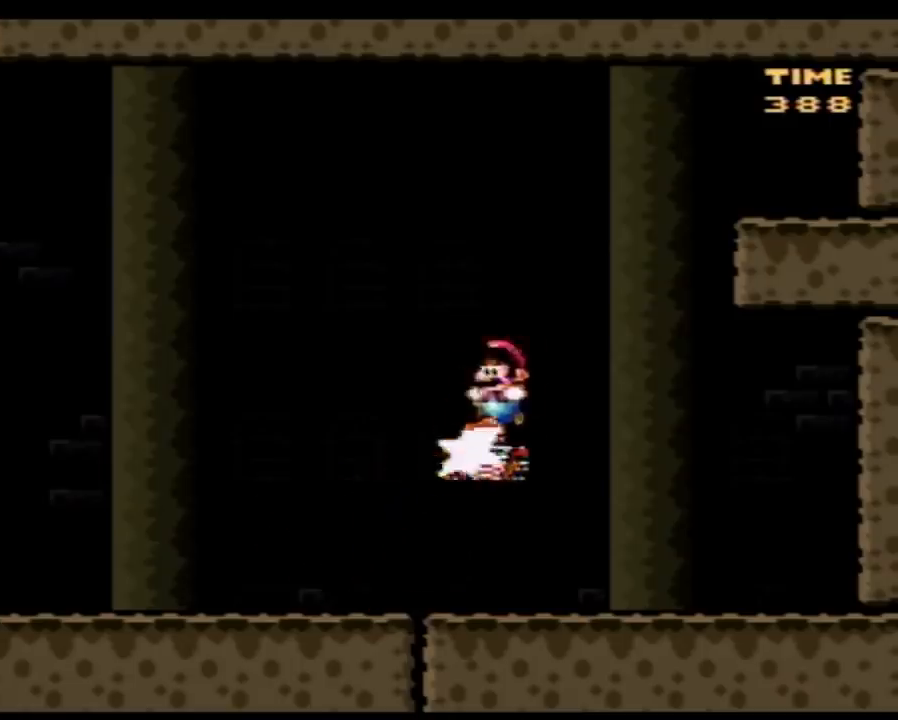
{"buttons": ["Y", "DPAD_RIGHT"], "events": [[300, "DPAD_LEFT", "up"], [333, "DPAD_RIGHT", "down"], [333, "DPAD_UP", "up"], [417, "B", "up"]]}
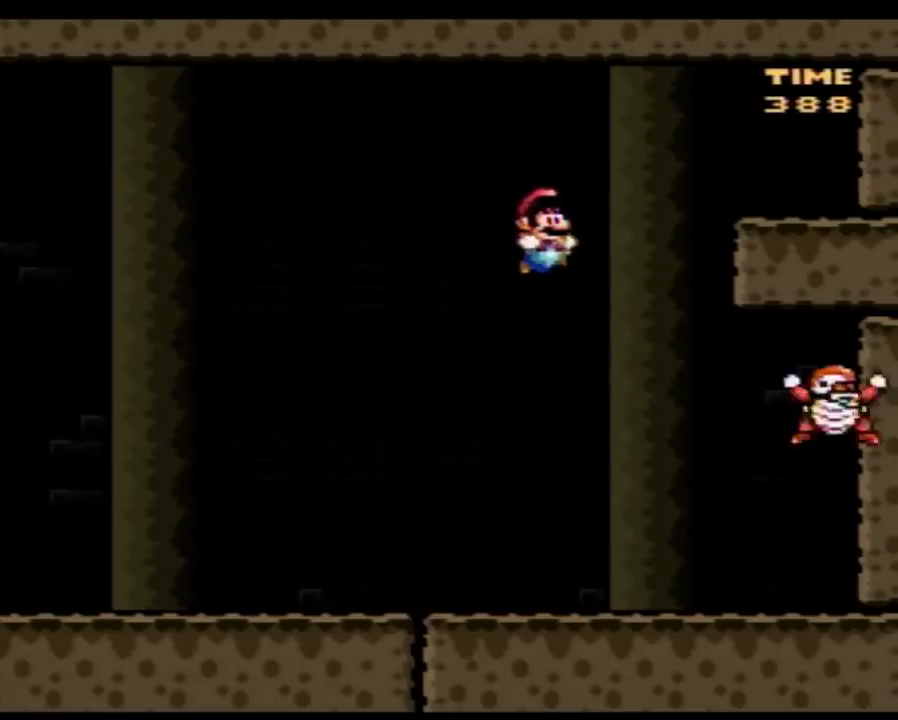
{"buttons": ["B", "Y", "DPAD_RIGHT"], "events": [[167, "DPAD_LEFT", "down"], [167, "DPAD_RIGHT", "up"], [200, "B", "down"], [267, "DPAD_LEFT", "up"], [267, "DPAD_RIGHT", "down"]]}
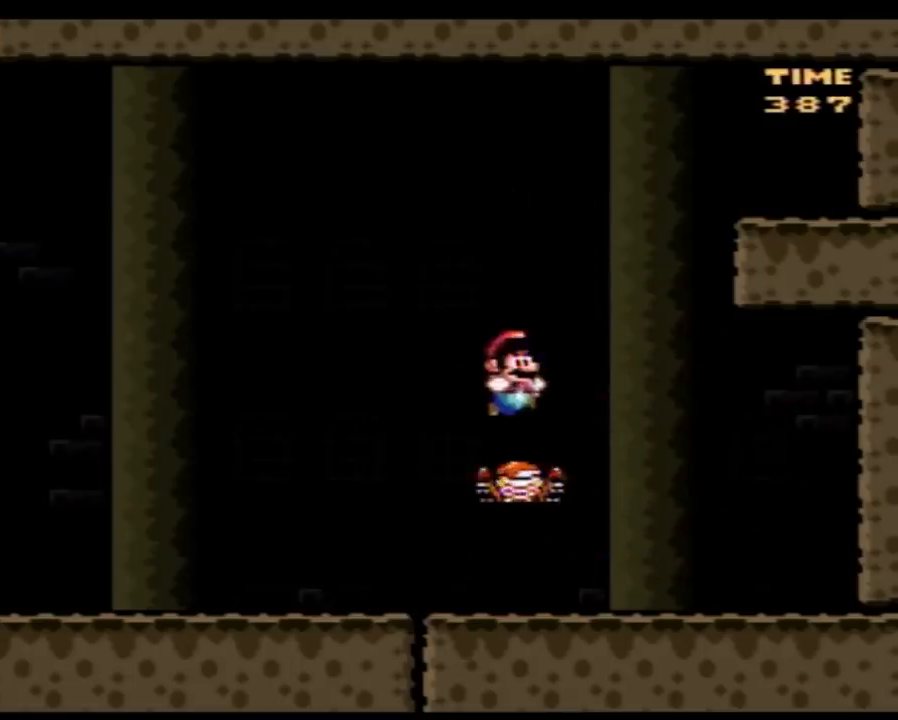
{"buttons": ["Y", "DPAD_RIGHT"], "events": [[83, "B", "up"]]}
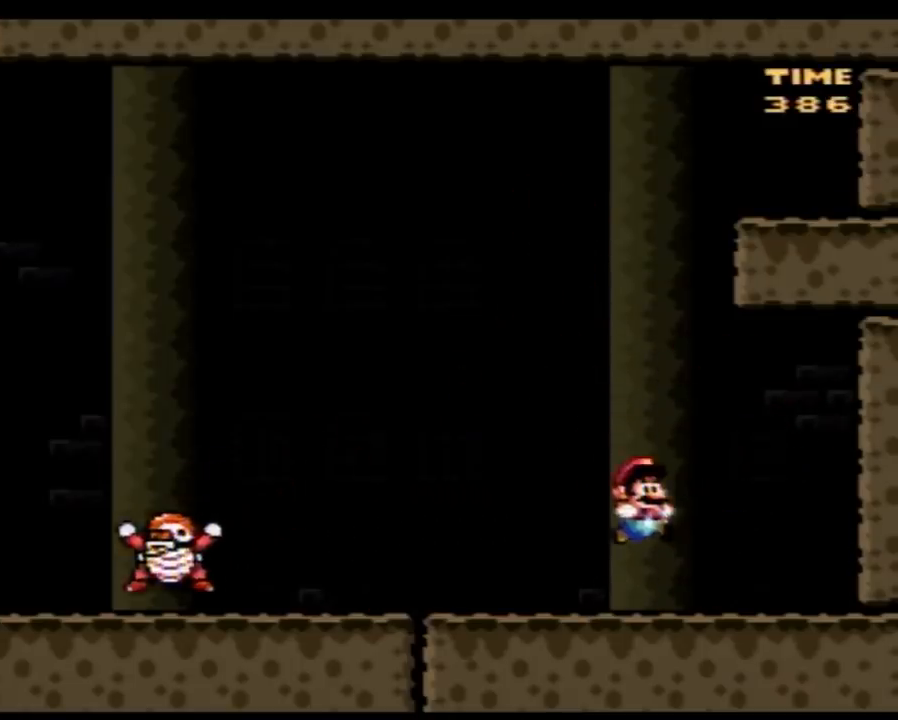
{"buttons": ["Y", "DPAD_DOWN"], "events": [[233, "DPAD_RIGHT", "up"], [300, "DPAD_LEFT", "down"], [350, "DPAD_LEFT", "up"], [483, "DPAD_DOWN", "down"]]}
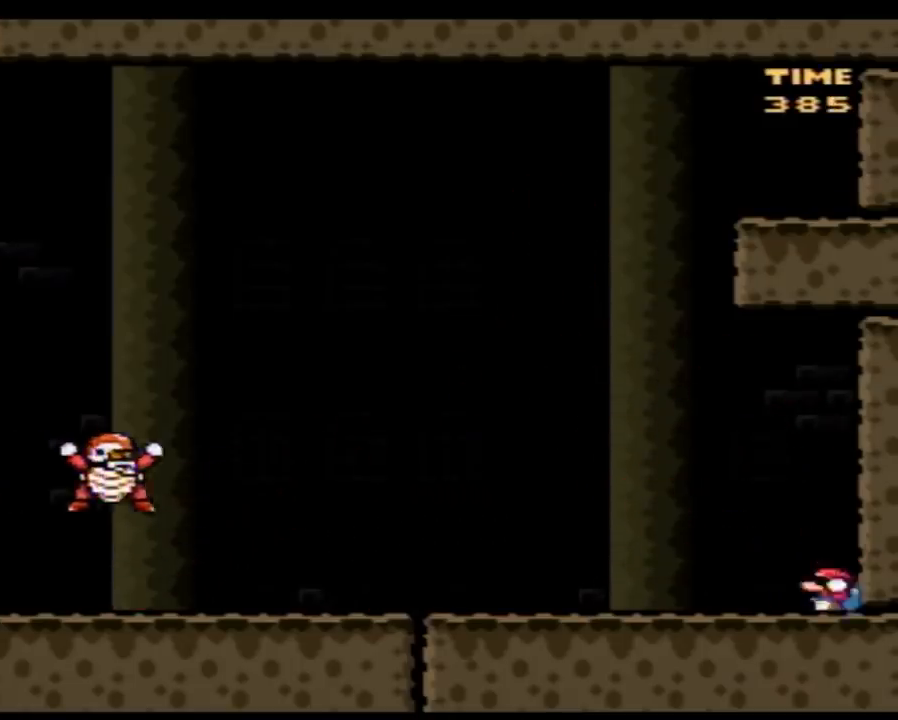
{"buttons": ["Y", "DPAD_DOWN"], "events": [[50, "DPAD_DOWN", "up"], [100, "DPAD_DOWN", "down"], [200, "DPAD_DOWN", "up"], [300, "DPAD_DOWN", "down"], [333, "DPAD_DOWN", "up"], [417, "DPAD_DOWN", "down"]]}
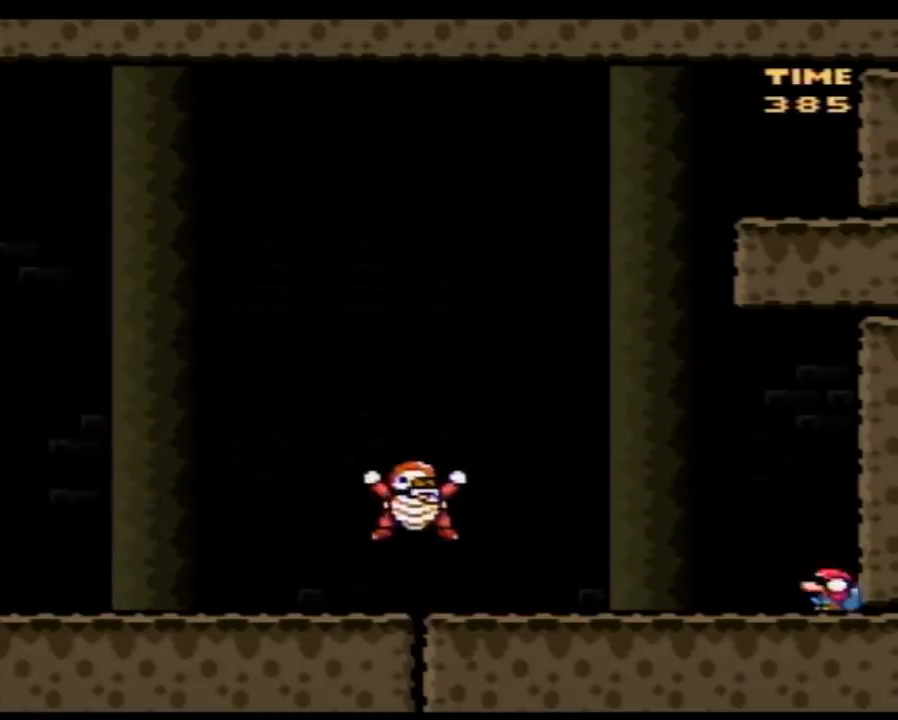
{"buttons": ["Y", "DPAD_LEFT"], "events": [[17, "DPAD_DOWN", "up"], [350, "DPAD_LEFT", "down"]]}
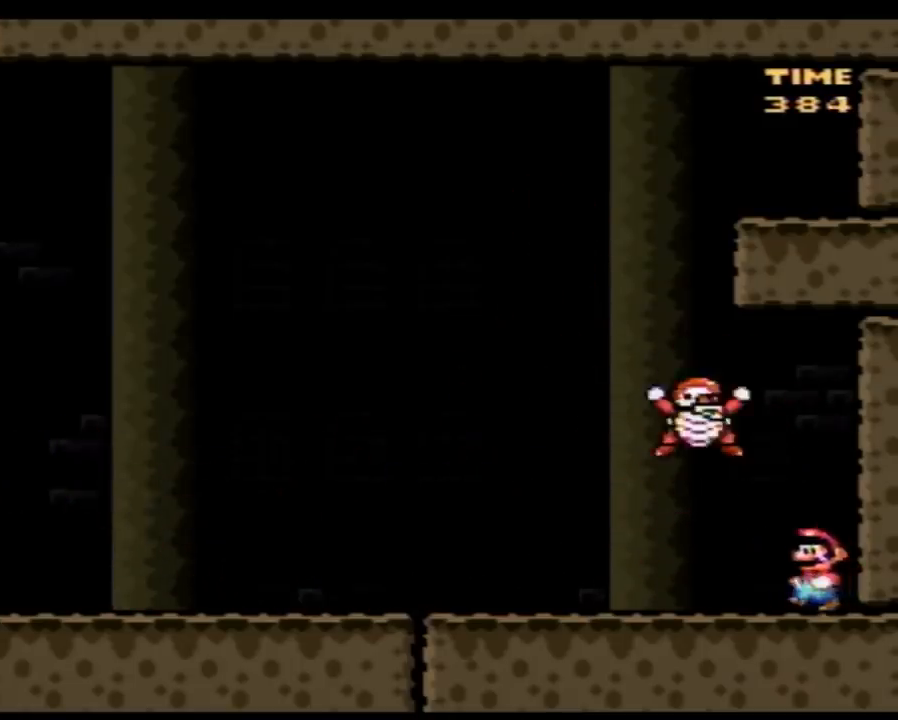
{"buttons": ["Y", "DPAD_LEFT"], "events": []}
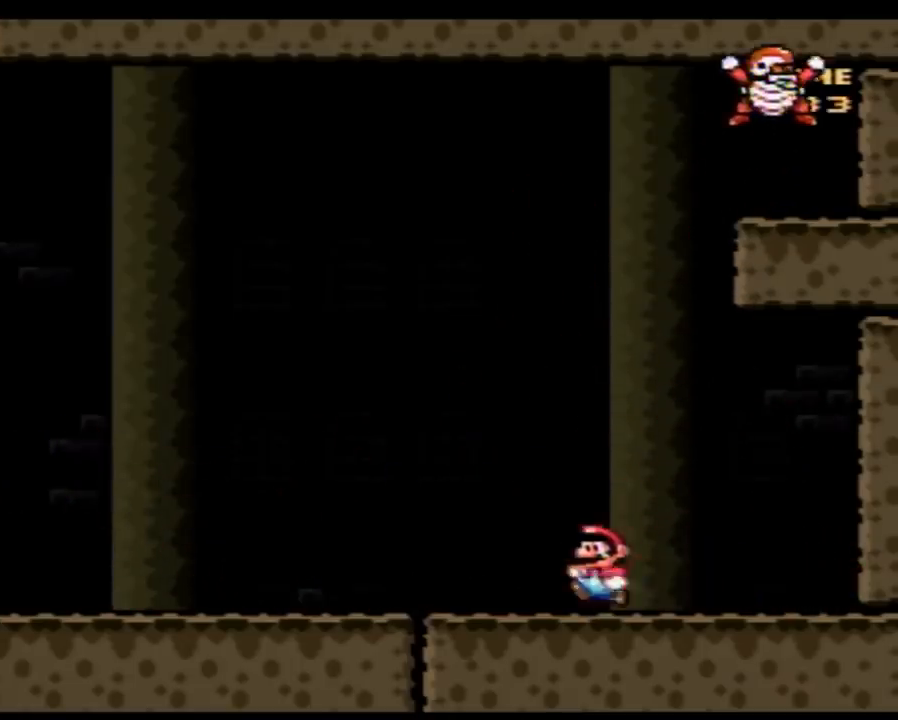
{"buttons": ["Y", "DPAD_LEFT"], "events": []}
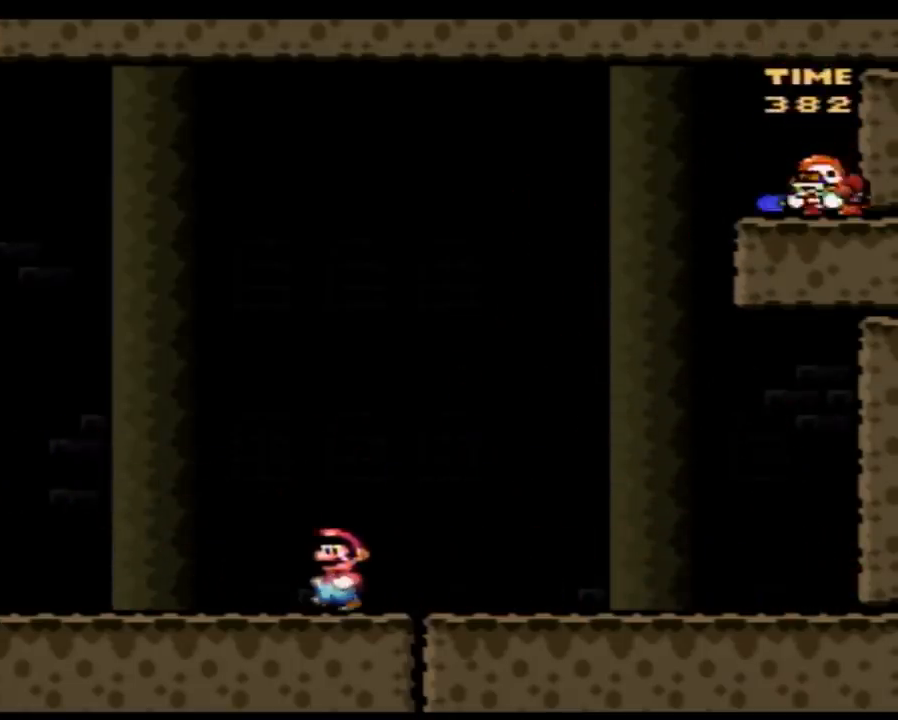
{"buttons": ["Y", "DPAD_LEFT"], "events": []}
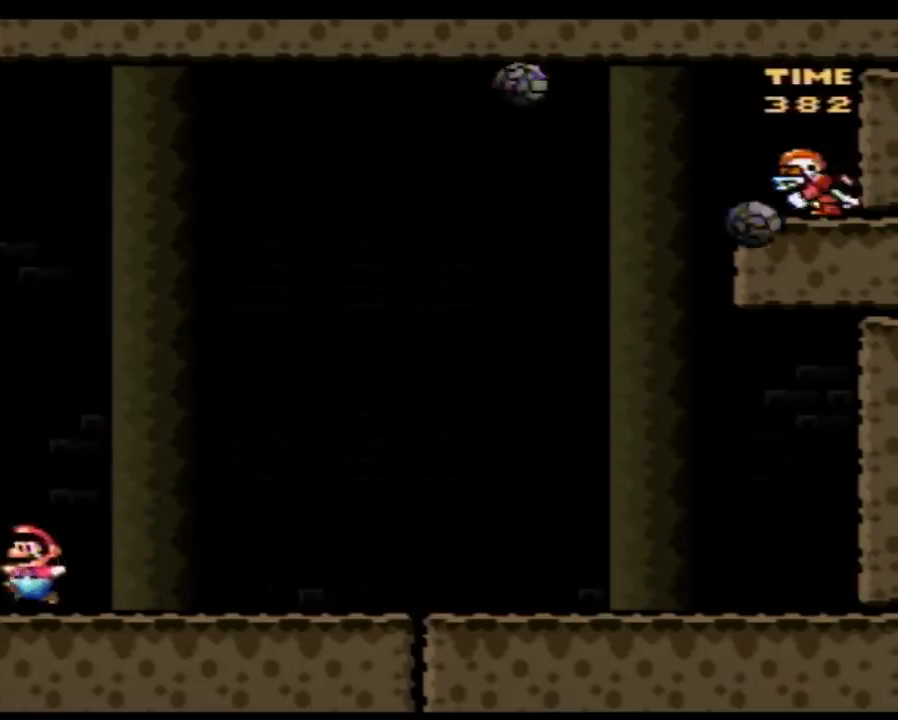
{"buttons": ["Y", "DPAD_RIGHT"], "events": [[167, "DPAD_LEFT", "up"], [200, "A", "down"], [417, "DPAD_RIGHT", "down"], [450, "A", "up"]]}
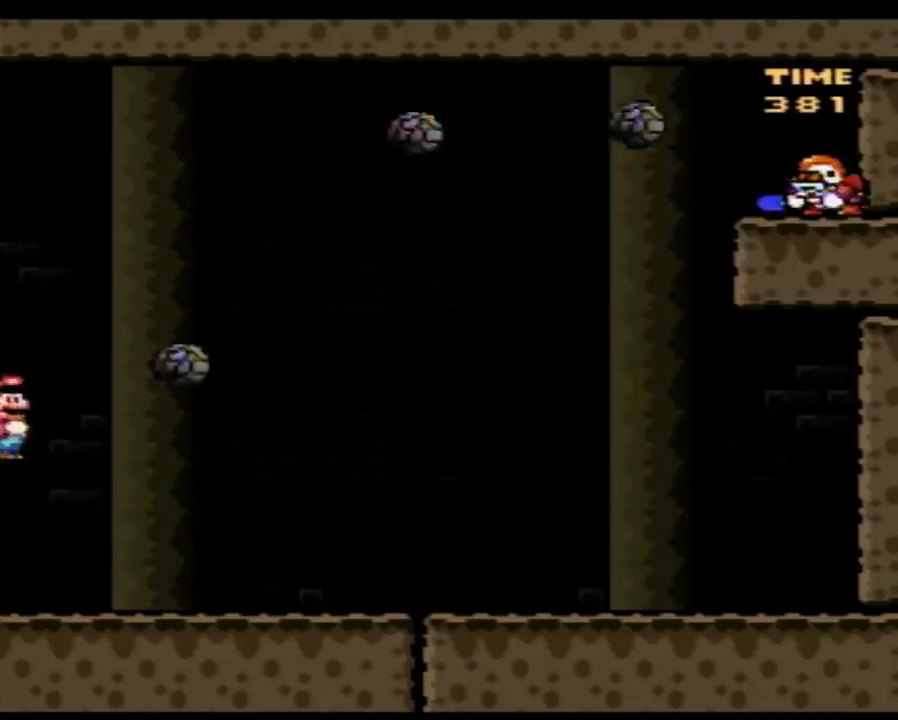
{"buttons": ["B", "Y", "DPAD_LEFT"], "events": [[83, "B", "down"], [100, "DPAD_LEFT", "down"], [100, "DPAD_RIGHT", "up"], [233, "DPAD_LEFT", "up"], [233, "DPAD_RIGHT", "down"], [367, "DPAD_RIGHT", "up"], [383, "DPAD_LEFT", "down"]]}
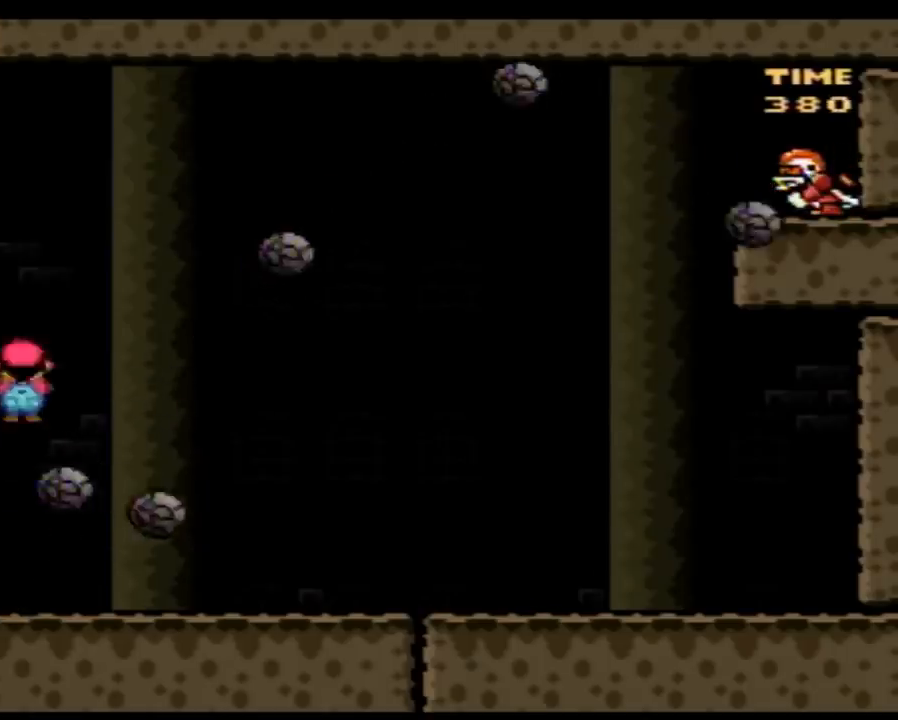
{"buttons": ["Y", "DPAD_RIGHT"], "events": [[50, "DPAD_UP", "down"], [100, "DPAD_LEFT", "up"], [100, "DPAD_RIGHT", "down"], [100, "DPAD_UP", "up"], [267, "DPAD_RIGHT", "up"], [267, "DPAD_UP", "down"], [300, "DPAD_LEFT", "down"], [300, "DPAD_UP", "up"], [350, "DPAD_UP", "down"], [400, "DPAD_LEFT", "up"], [417, "B", "up"], [417, "DPAD_RIGHT", "down"], [417, "DPAD_UP", "up"]]}
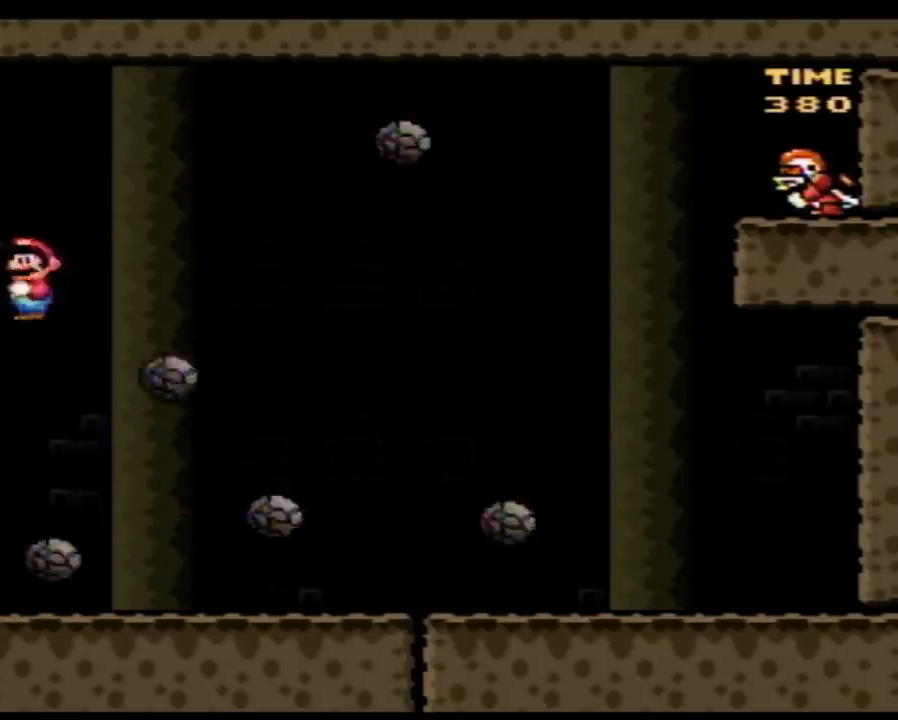
{"buttons": ["B", "Y", "DPAD_RIGHT"], "events": [[17, "DPAD_RIGHT", "up"], [17, "DPAD_UP", "down"], [50, "DPAD_LEFT", "down"], [50, "DPAD_UP", "up"], [117, "B", "down"], [167, "DPAD_UP", "down"], [200, "DPAD_LEFT", "up"], [200, "DPAD_RIGHT", "down"], [200, "DPAD_UP", "up"], [267, "DPAD_LEFT", "down"], [267, "DPAD_RIGHT", "up"], [350, "DPAD_UP", "down"], [417, "DPAD_LEFT", "up"], [417, "DPAD_RIGHT", "down"], [417, "DPAD_UP", "up"]]}
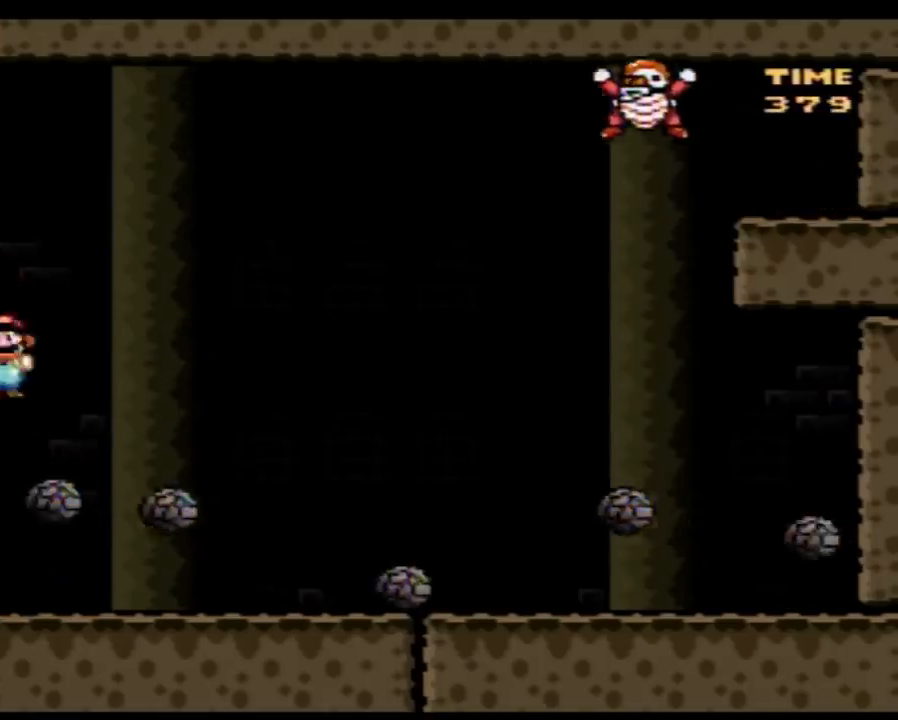
{"buttons": ["B", "Y", "DPAD_LEFT"], "events": [[450, "DPAD_LEFT", "down"], [450, "DPAD_RIGHT", "up"]]}